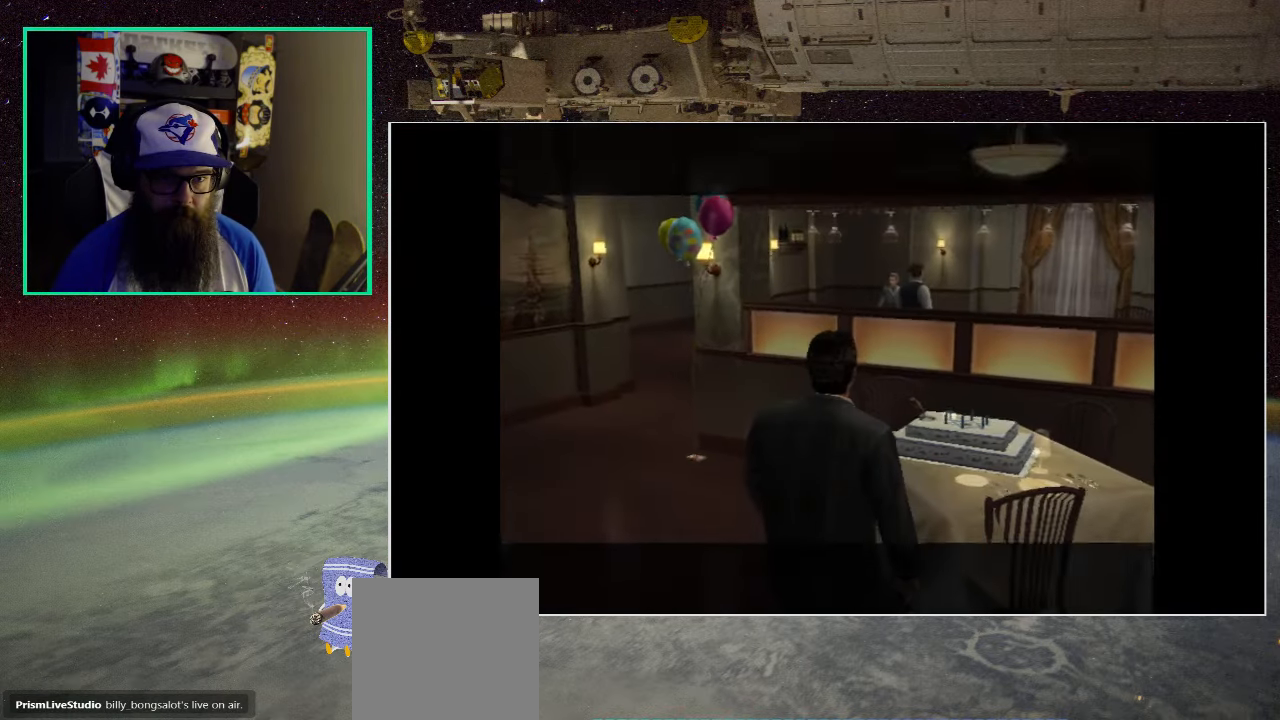
Gameplay with a controller (Xbox layout); each line is a JSON object with the inputs held at the frame after it. "events" lists button and stick changes between this image and that frame as [ms after this image, input, new state], when the widget could be followed in between.
{"buttons": [], "left_stick": "center", "right_stick": "center", "events": [[100, "A", "down"], [233, "A", "up"]]}
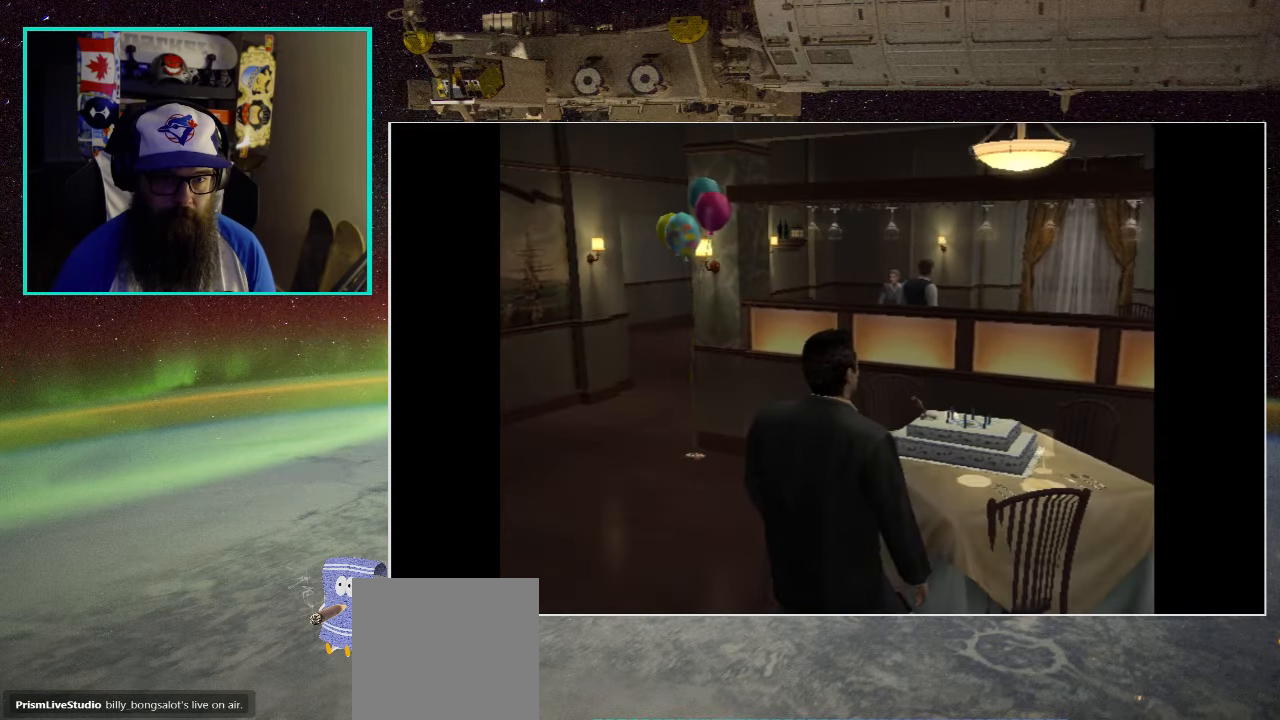
{"buttons": [], "left_stick": "center", "right_stick": "center", "events": []}
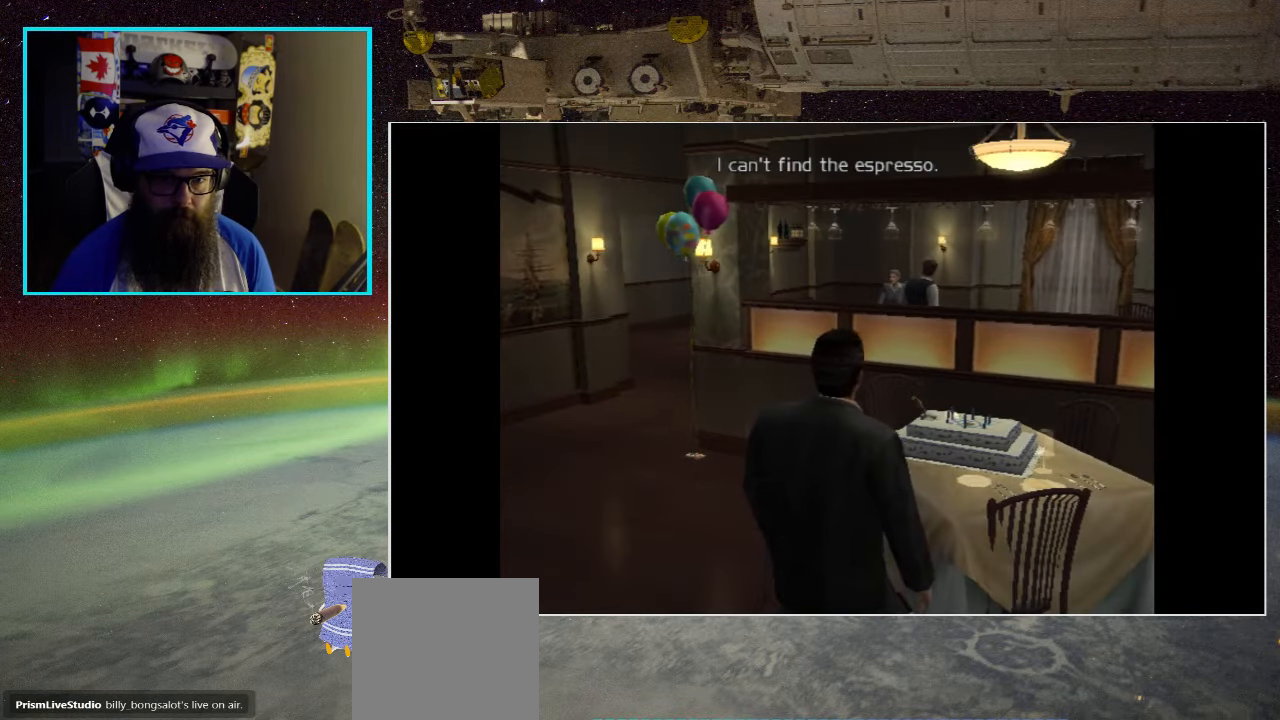
{"buttons": [], "left_stick": "right", "right_stick": "center", "events": [[33, "left_stick", "right"]]}
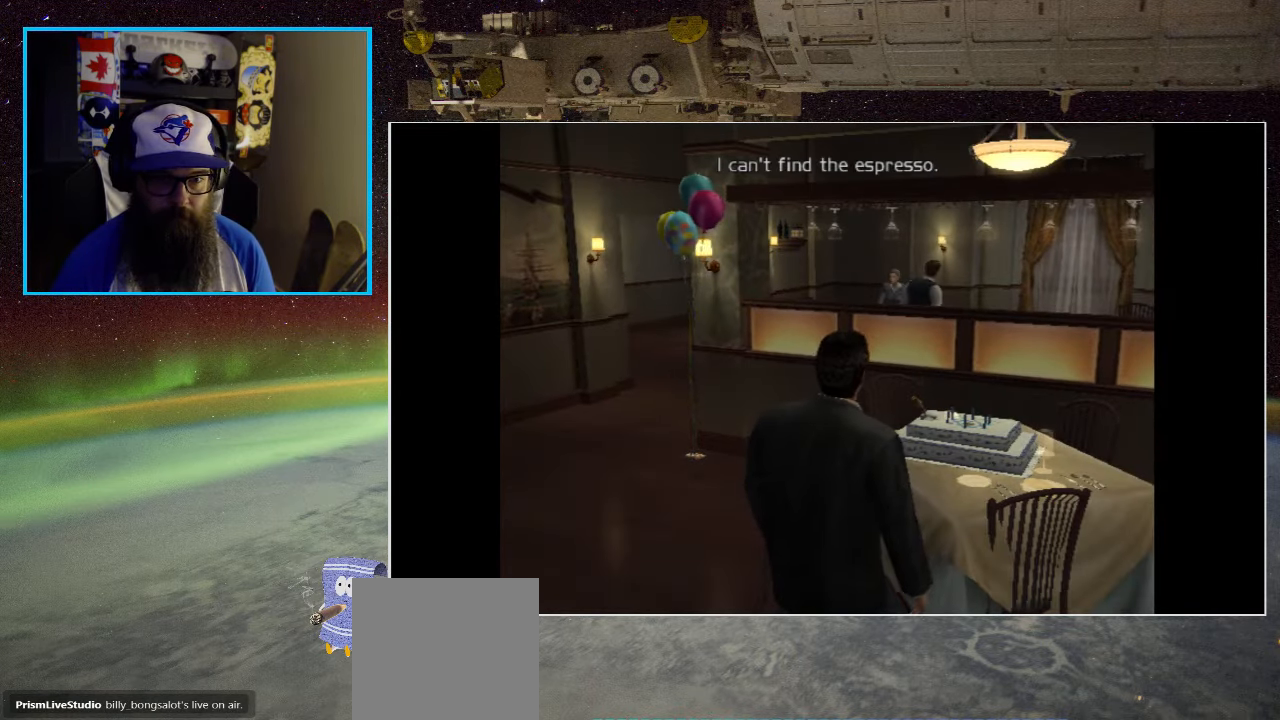
{"buttons": [], "left_stick": "center", "right_stick": "center", "events": [[333, "left_stick", "center"]]}
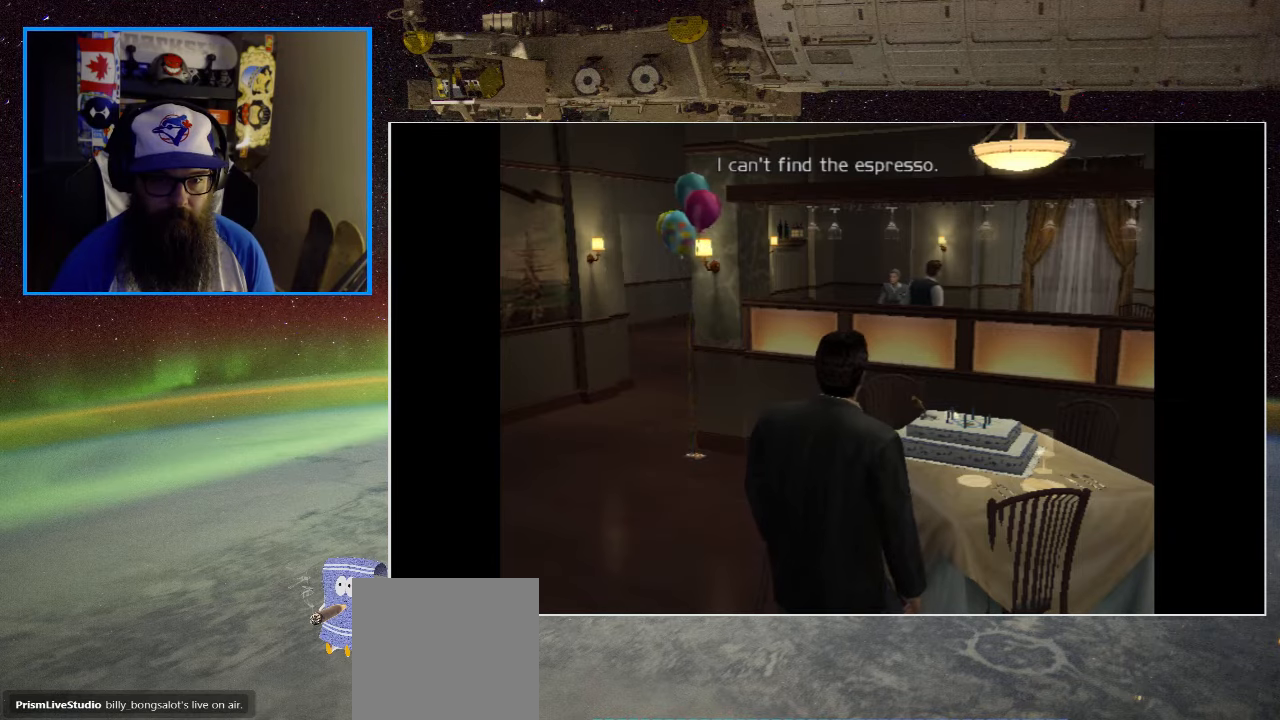
{"buttons": [], "left_stick": "down", "right_stick": "center", "events": [[433, "left_stick", "down"]]}
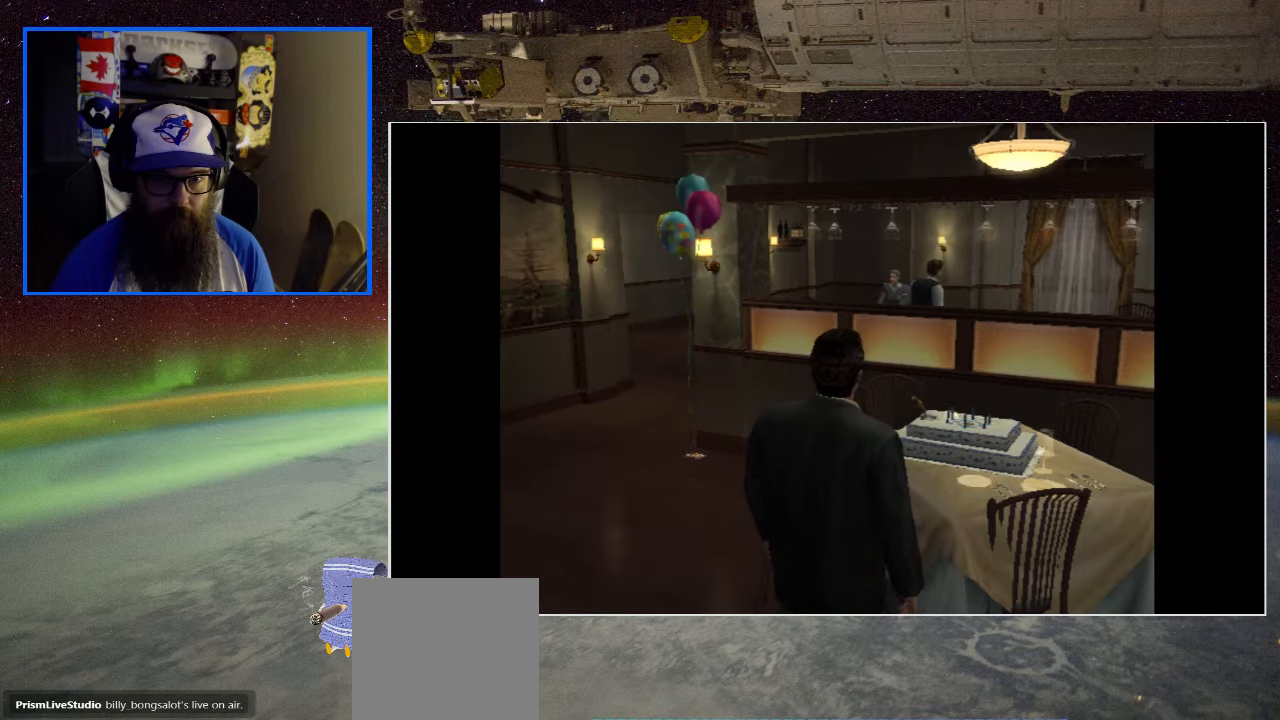
{"buttons": [], "left_stick": "center", "right_stick": "center", "events": [[333, "left_stick", "down-right"], [500, "left_stick", "center"]]}
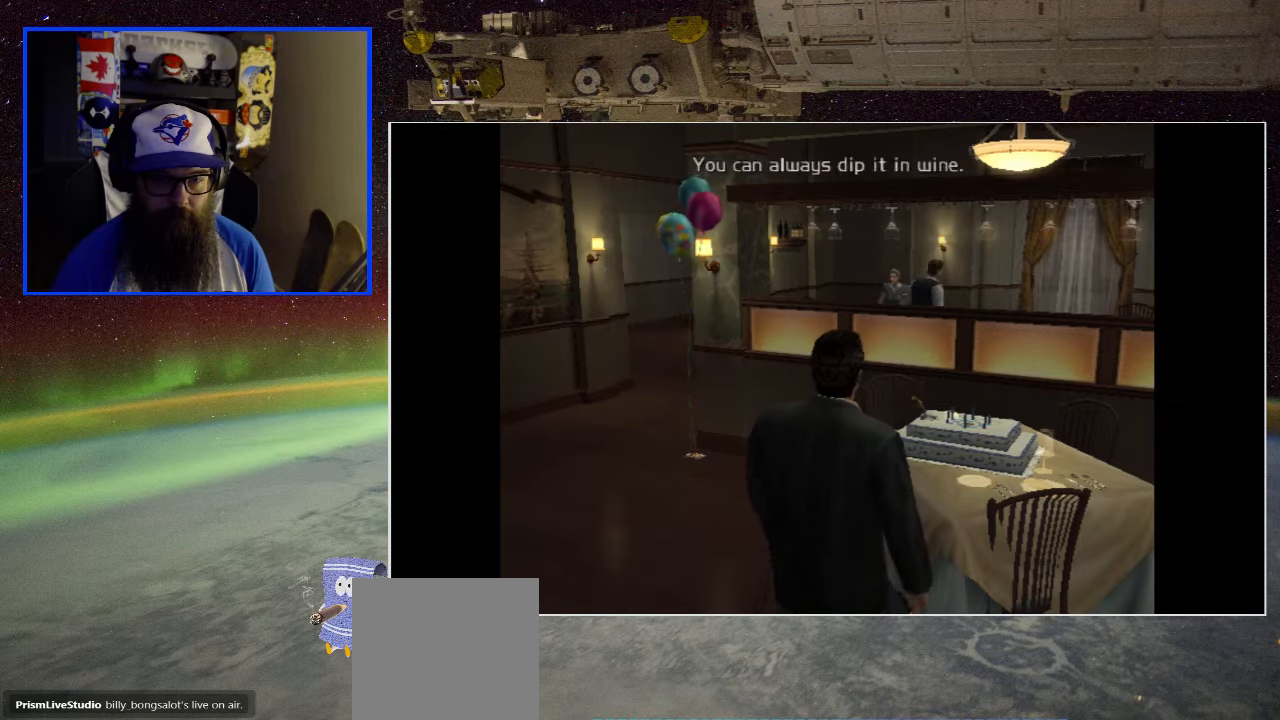
{"buttons": [], "left_stick": "center", "right_stick": "center", "events": []}
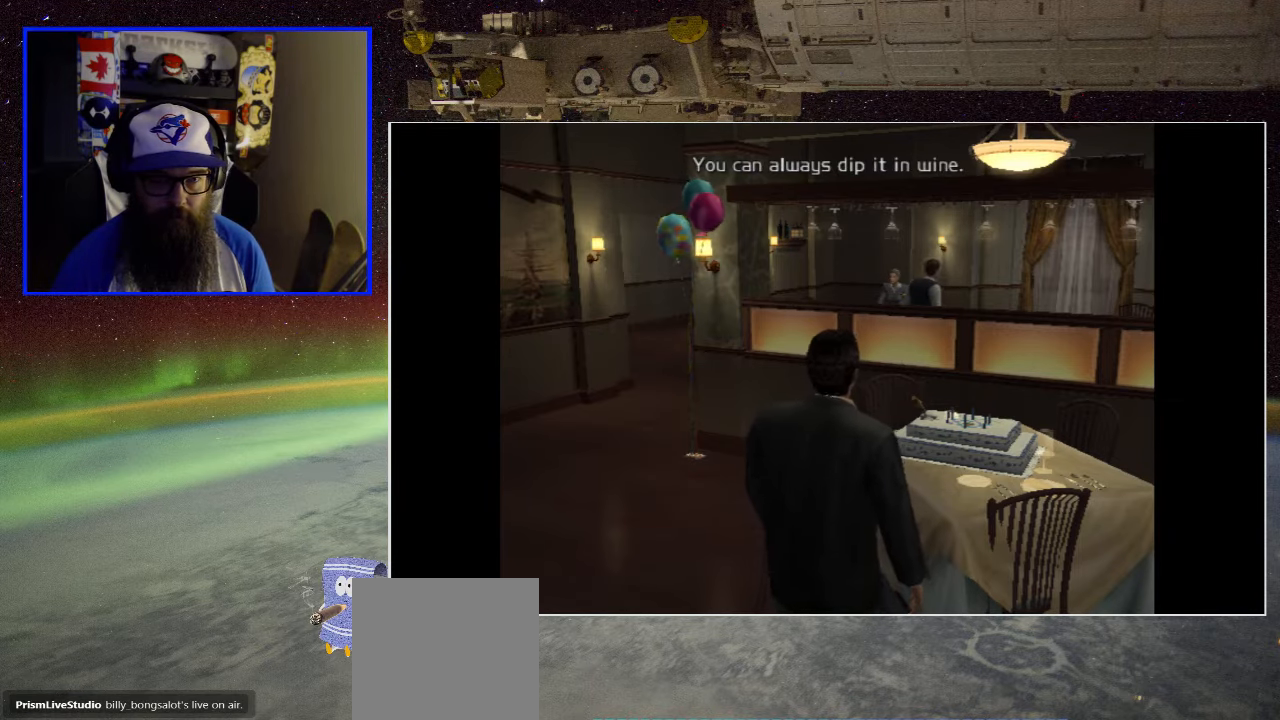
{"buttons": [], "left_stick": "center", "right_stick": "center", "events": []}
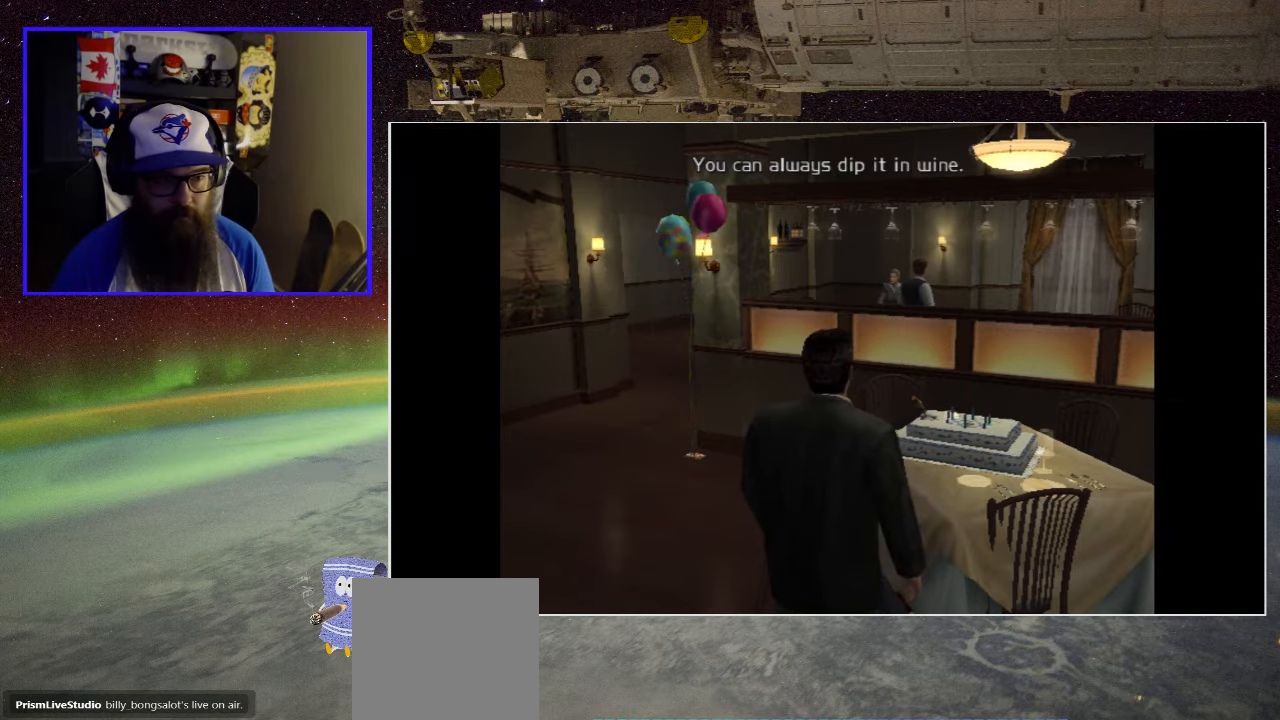
{"buttons": [], "left_stick": "down", "right_stick": "center", "events": [[167, "left_stick", "down"]]}
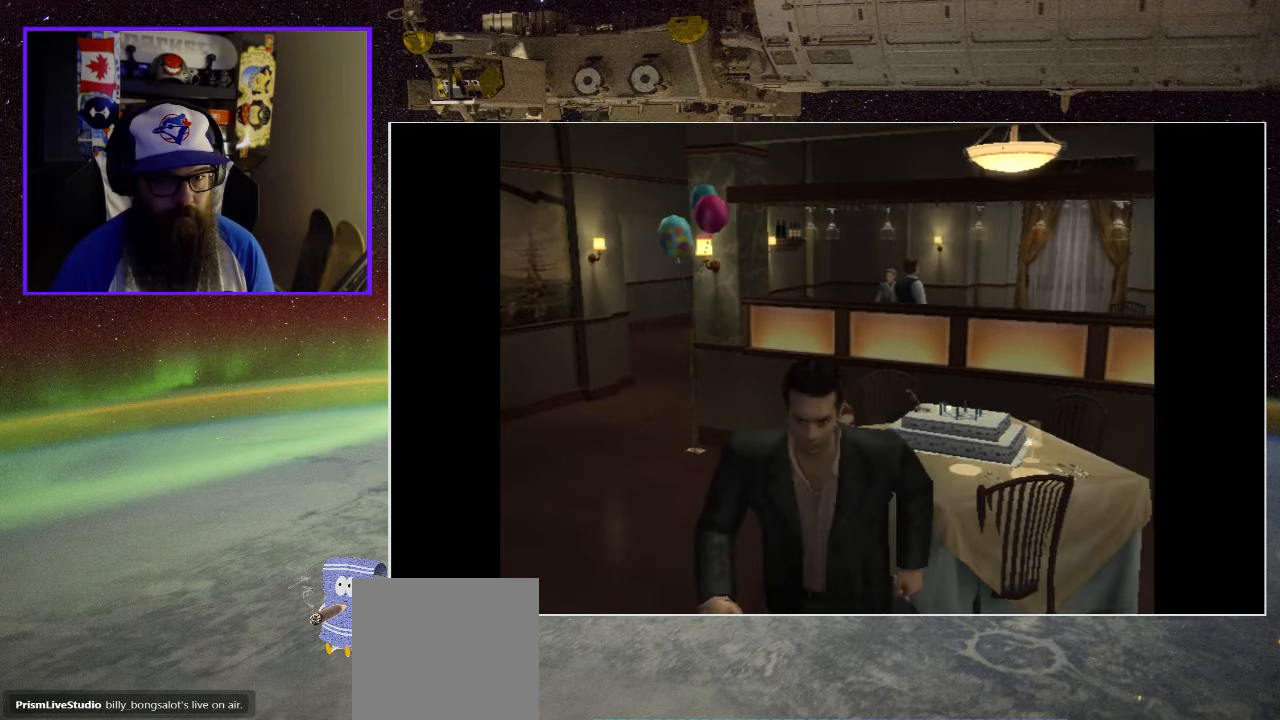
{"buttons": [], "left_stick": "up", "right_stick": "center", "events": [[67, "left_stick", "down-right"], [167, "left_stick", "right"], [267, "left_stick", "up-right"], [467, "left_stick", "up"]]}
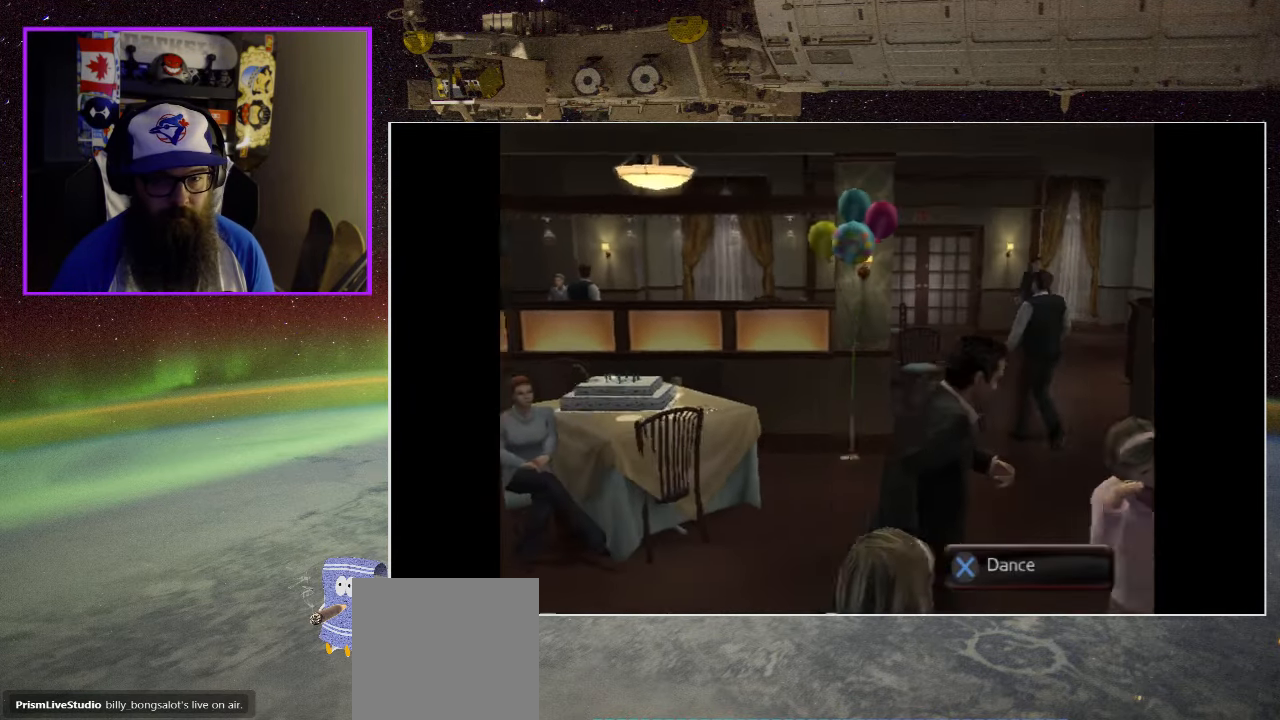
{"buttons": [], "left_stick": "center", "right_stick": "center", "events": [[200, "left_stick", "center"]]}
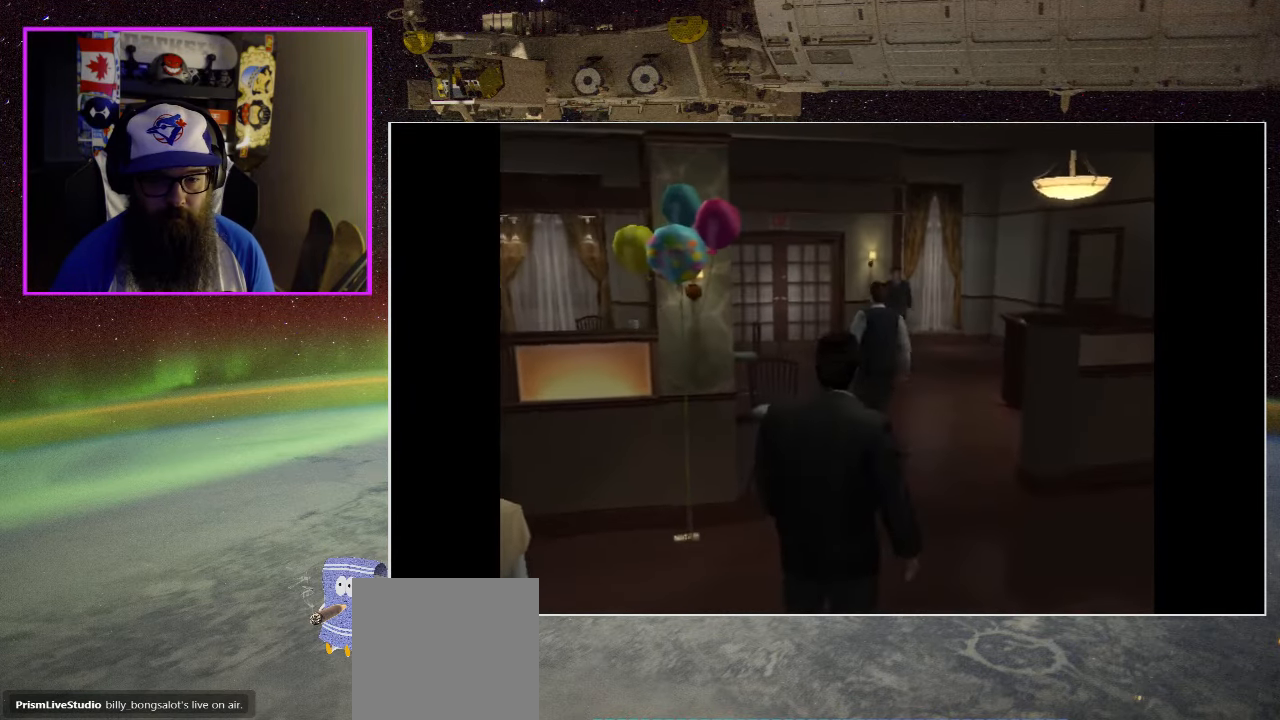
{"buttons": [], "left_stick": "up", "right_stick": "center", "events": [[367, "left_stick", "up"]]}
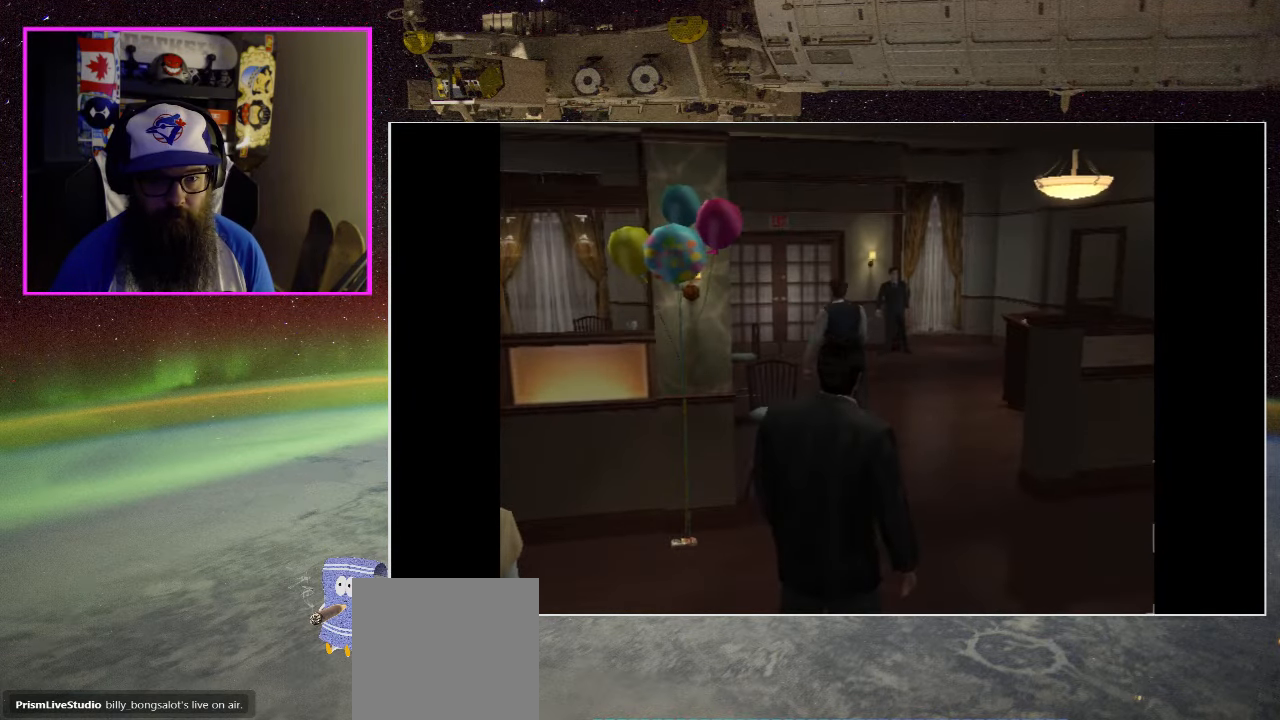
{"buttons": [], "left_stick": "up-left", "right_stick": "center", "events": [[500, "left_stick", "up-left"]]}
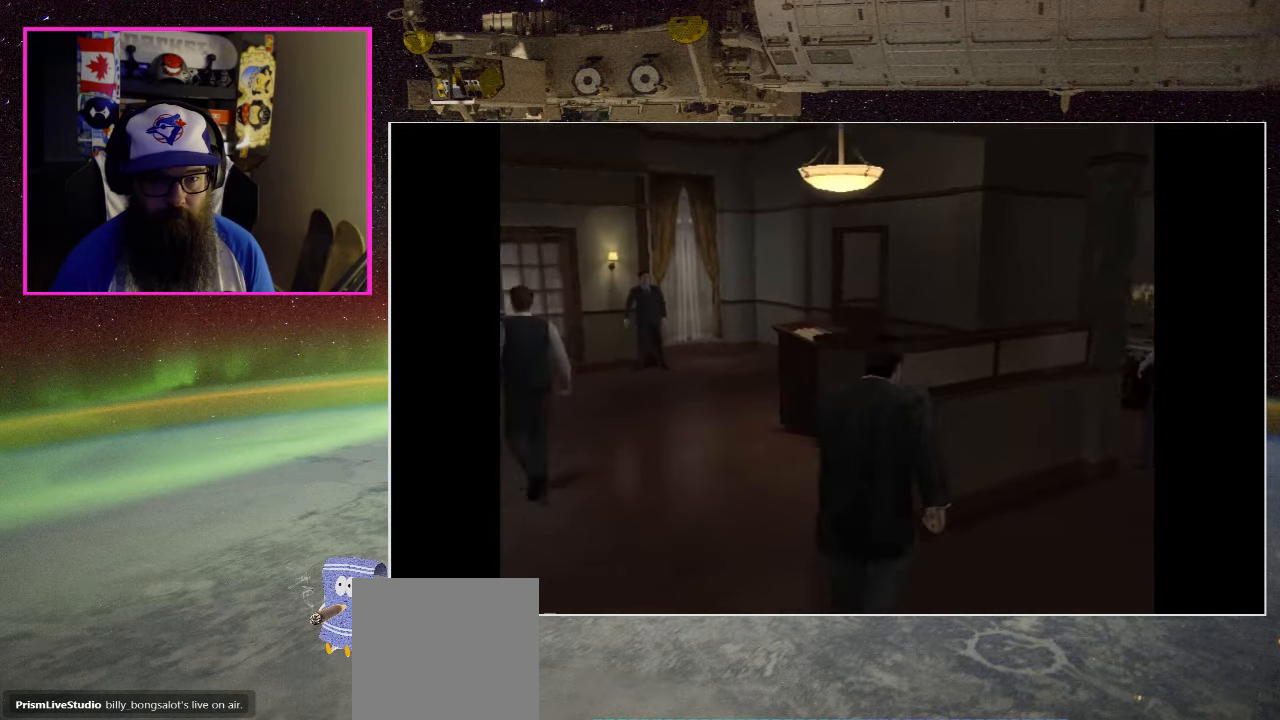
{"buttons": [], "left_stick": "up", "right_stick": "center", "events": [[434, "left_stick", "up"]]}
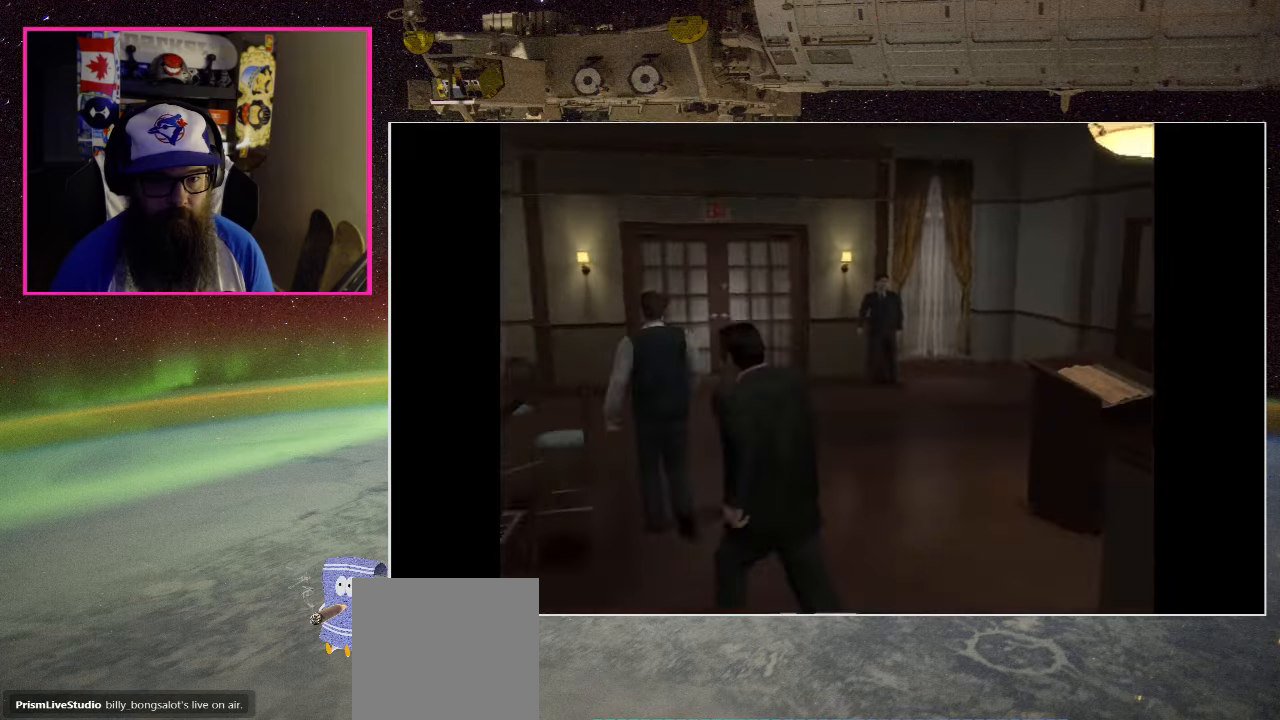
{"buttons": [], "left_stick": "up", "right_stick": "center", "events": [[100, "left_stick", "up-right"], [500, "left_stick", "up"]]}
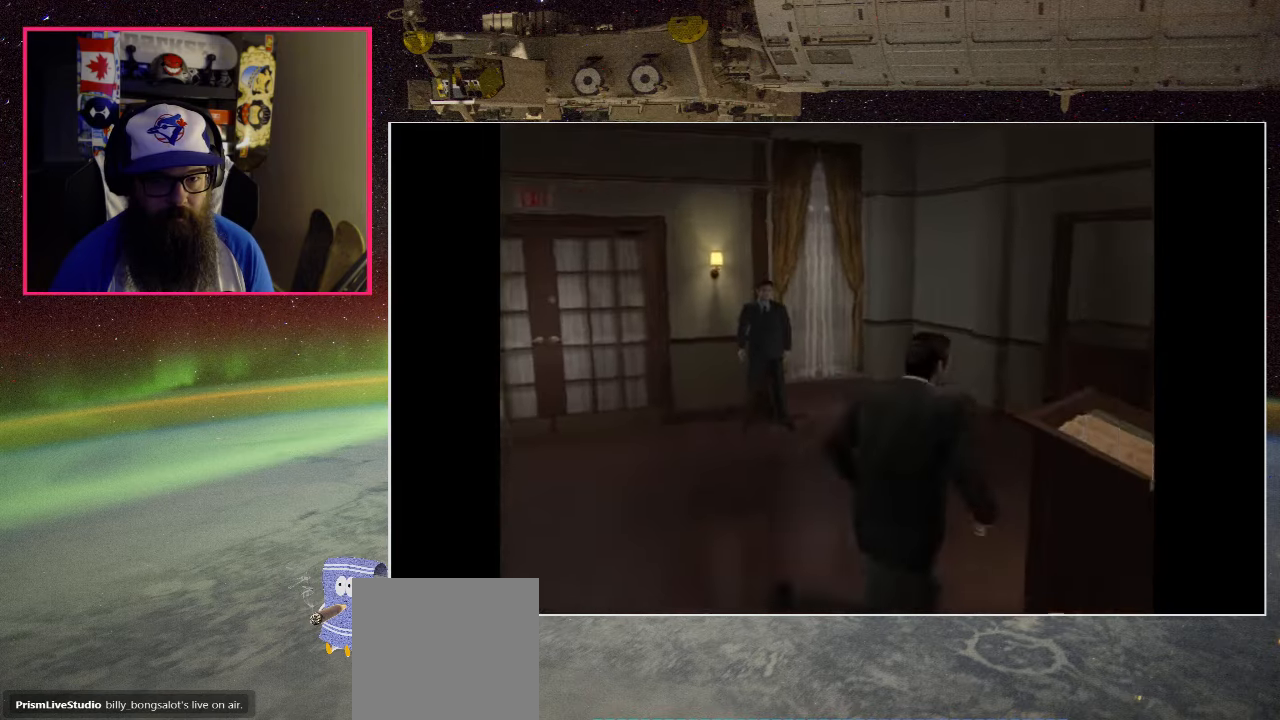
{"buttons": [], "left_stick": "up", "right_stick": "center", "events": []}
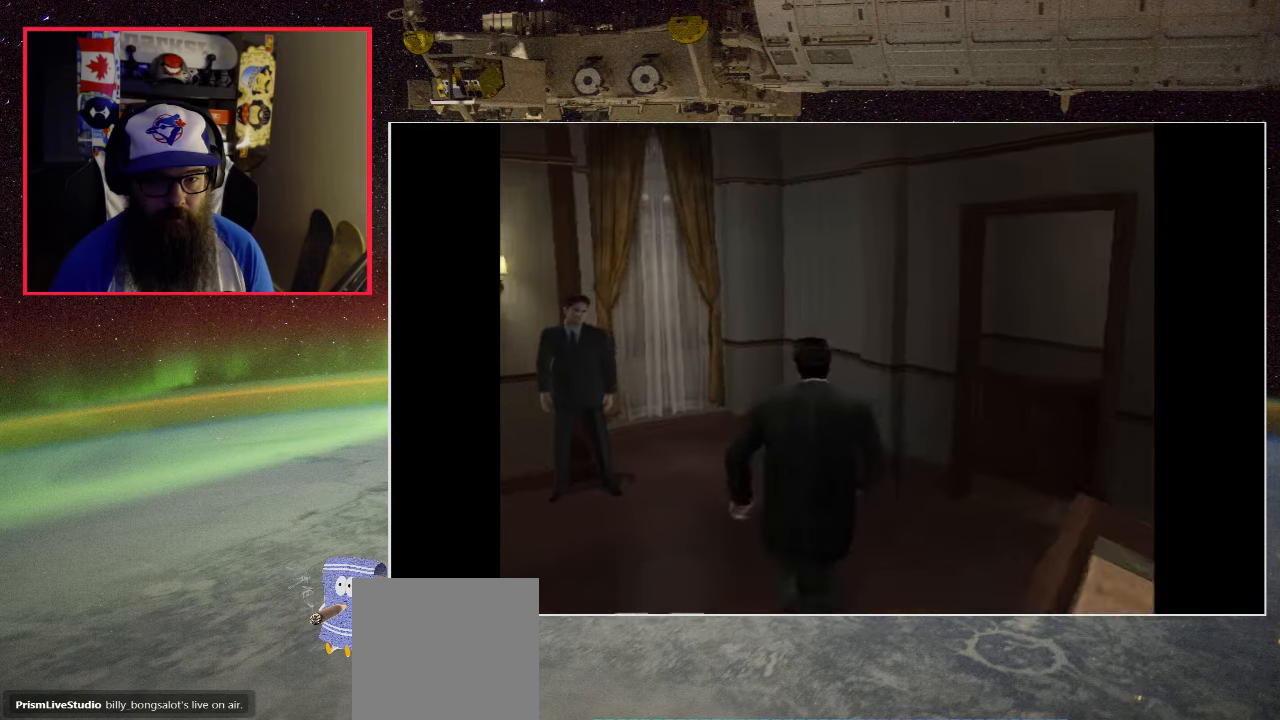
{"buttons": [], "left_stick": "up", "right_stick": "center", "events": []}
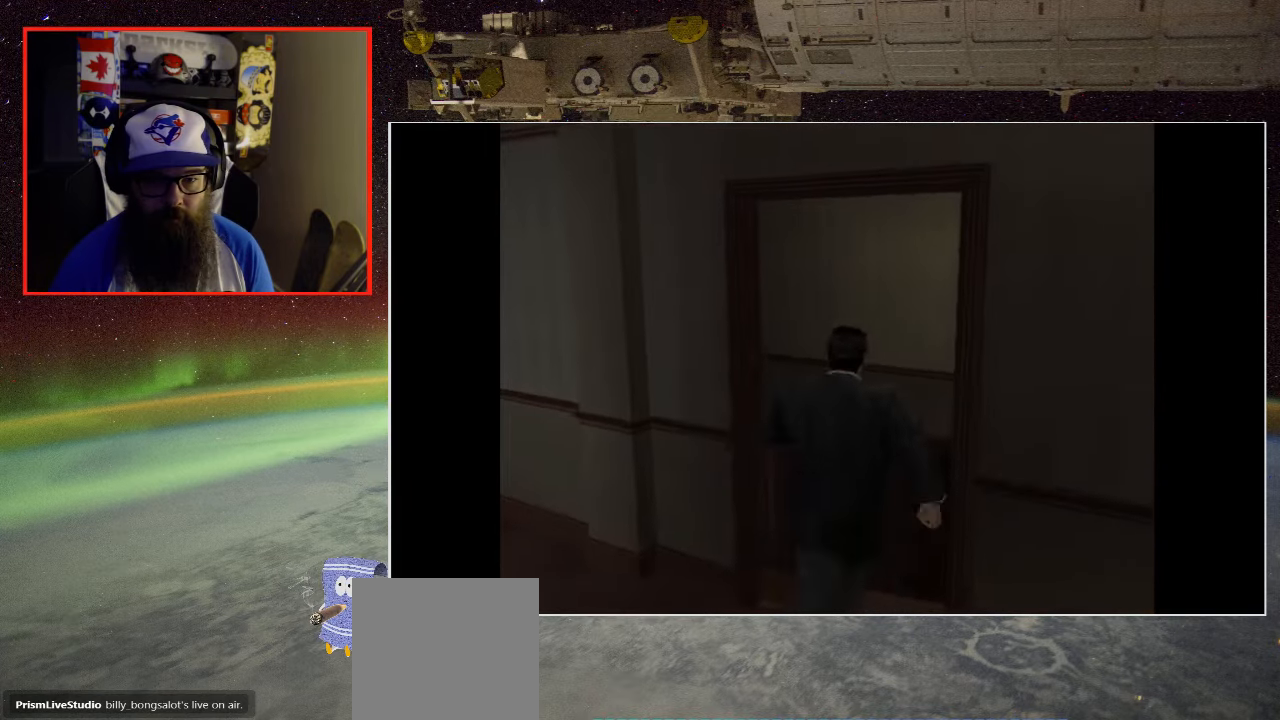
{"buttons": [], "left_stick": "down-left", "right_stick": "center", "events": [[234, "left_stick", "center"], [334, "left_stick", "down"], [434, "left_stick", "down-left"]]}
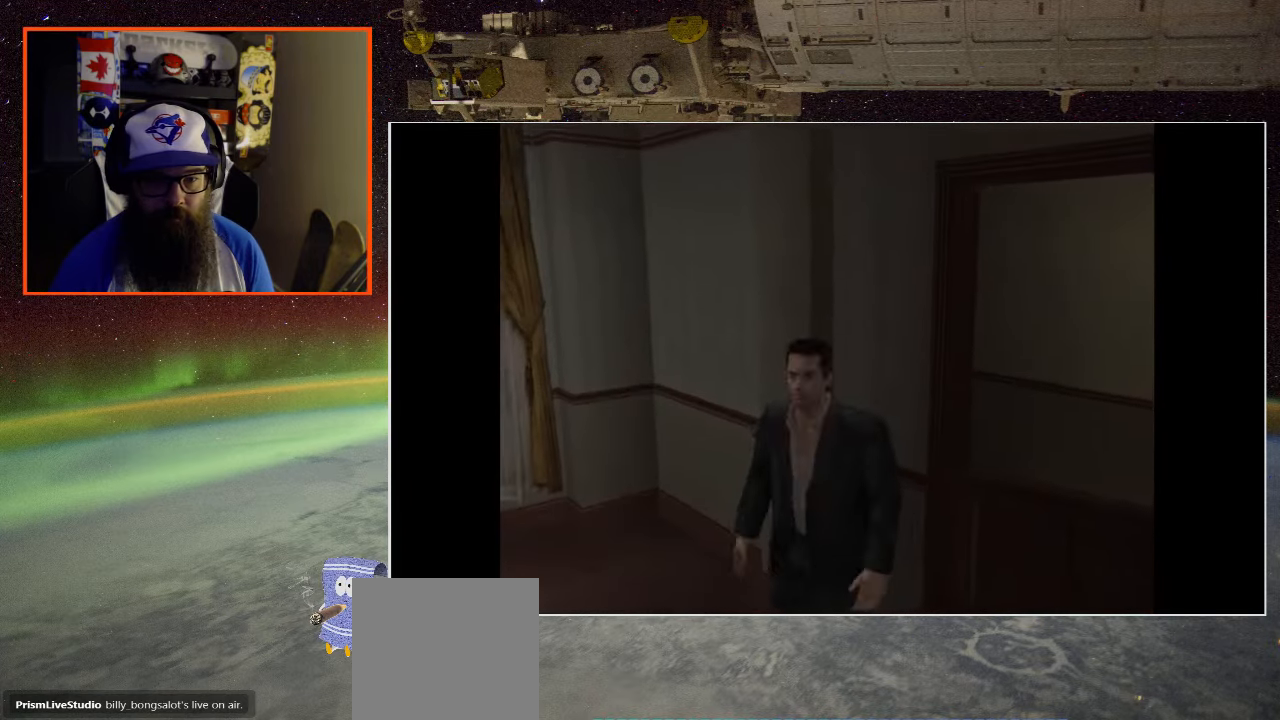
{"buttons": [], "left_stick": "up-left", "right_stick": "center", "events": [[334, "left_stick", "left"], [500, "left_stick", "up-left"]]}
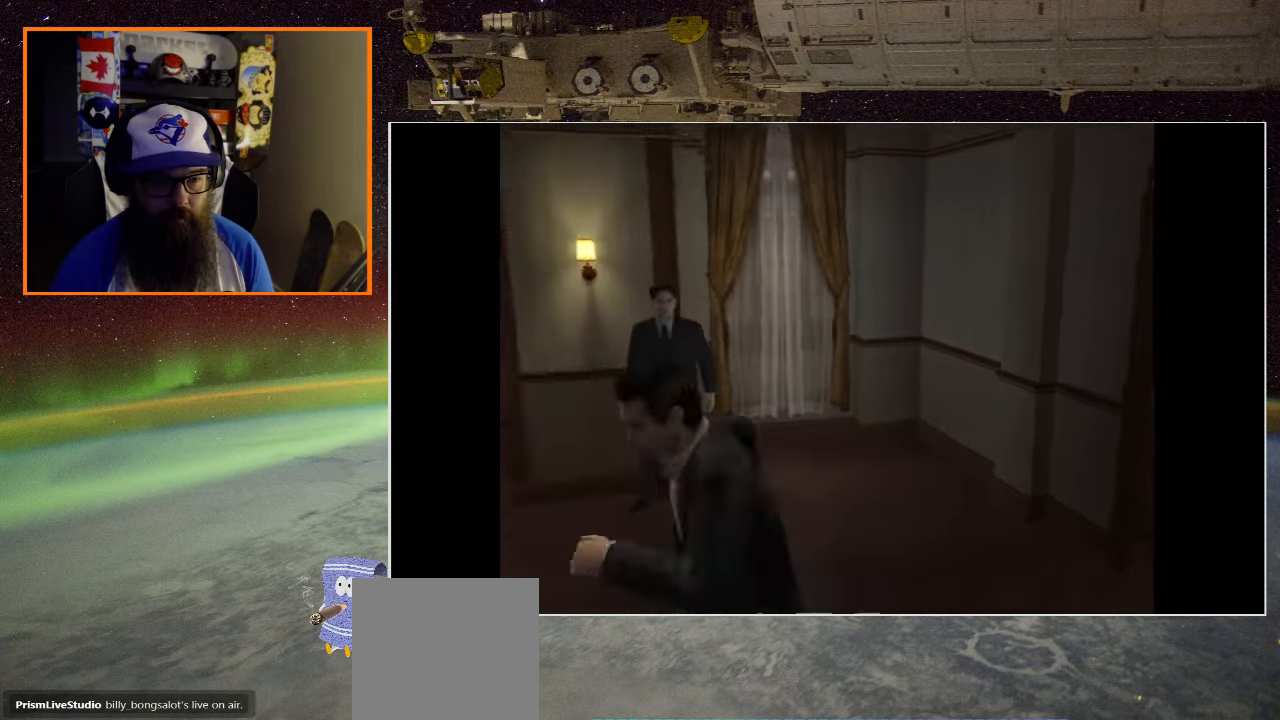
{"buttons": [], "left_stick": "up-left", "right_stick": "center", "events": []}